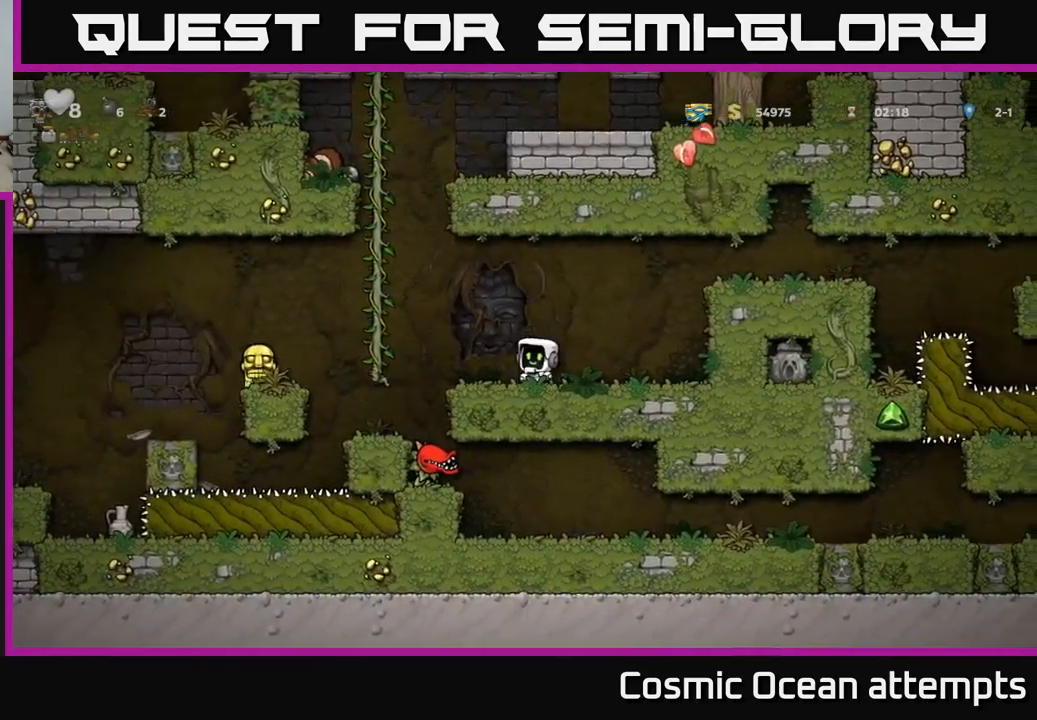
Gameplay with a controller (Xbox layout); each line is a JSON object with the inputs held at the frame after it. "events" lists button and stick changes between this image and that frame as [ms after this image, input, new state], when the widget could be followed in between.
{"buttons": [], "left_stick": "center", "right_stick": "center", "events": []}
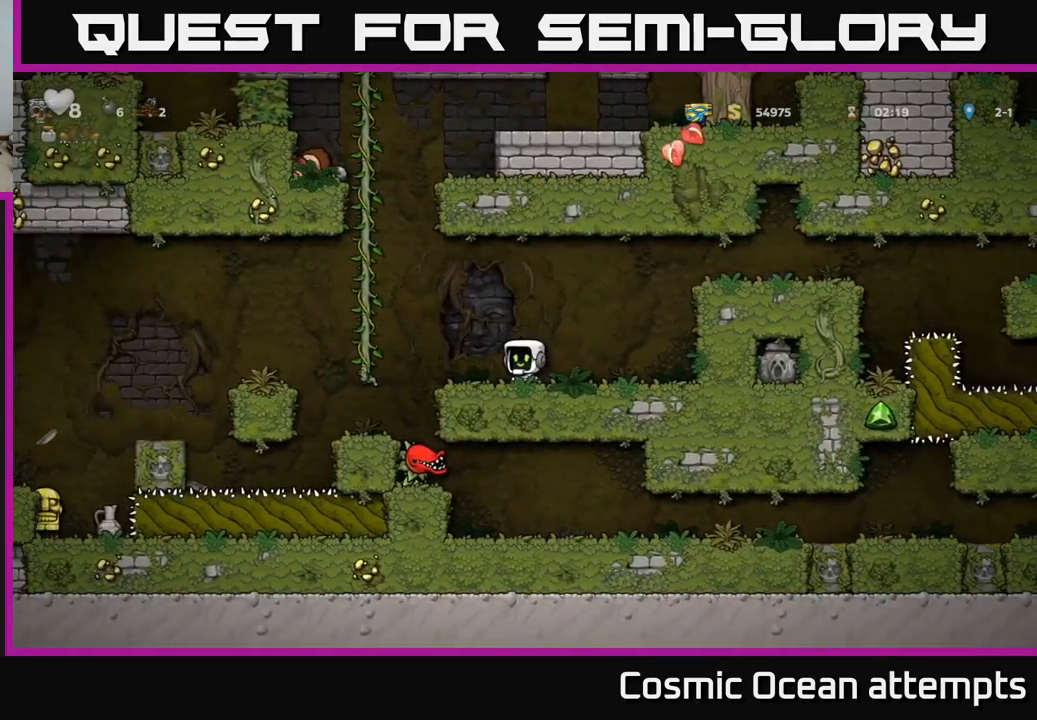
{"buttons": ["A", "DPAD_RIGHT"], "left_stick": "center", "right_stick": "center", "events": [[267, "DPAD_RIGHT", "down"], [417, "A", "down"]]}
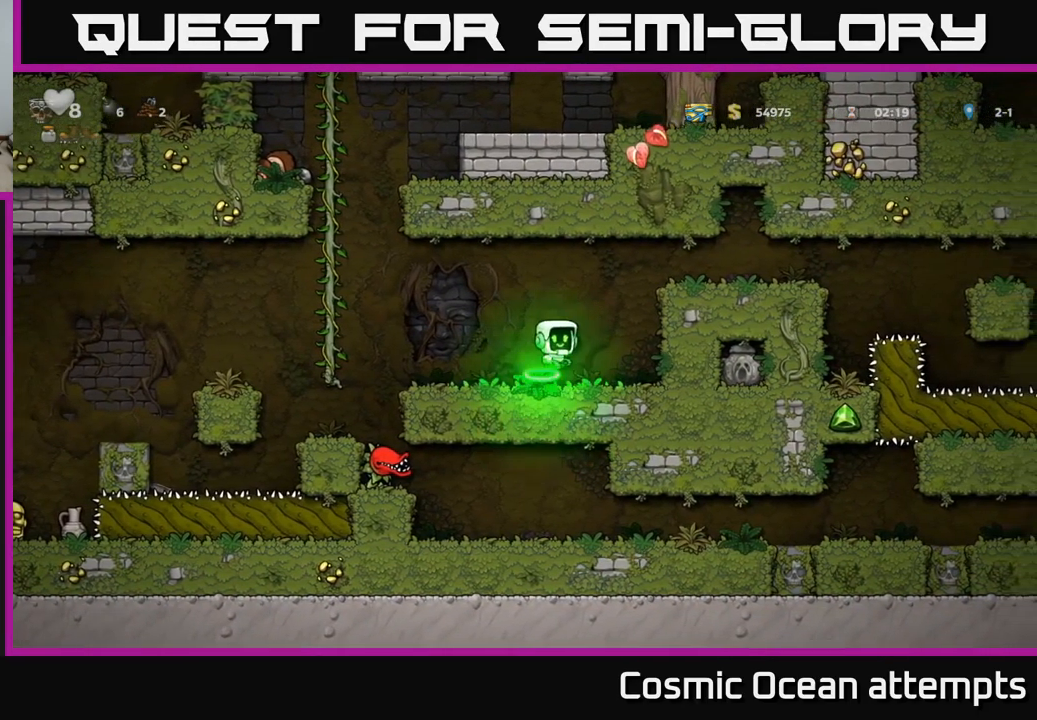
{"buttons": ["DPAD_RIGHT"], "left_stick": "center", "right_stick": "center", "events": [[167, "A", "up"]]}
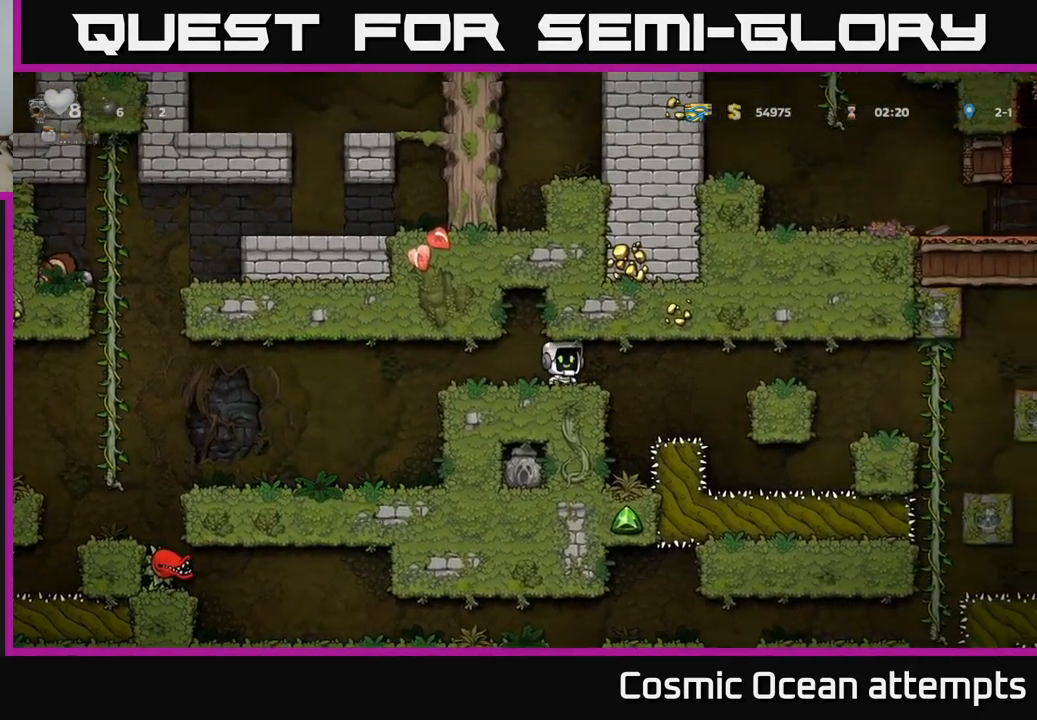
{"buttons": [], "left_stick": "center", "right_stick": "center", "events": [[150, "DPAD_RIGHT", "up"]]}
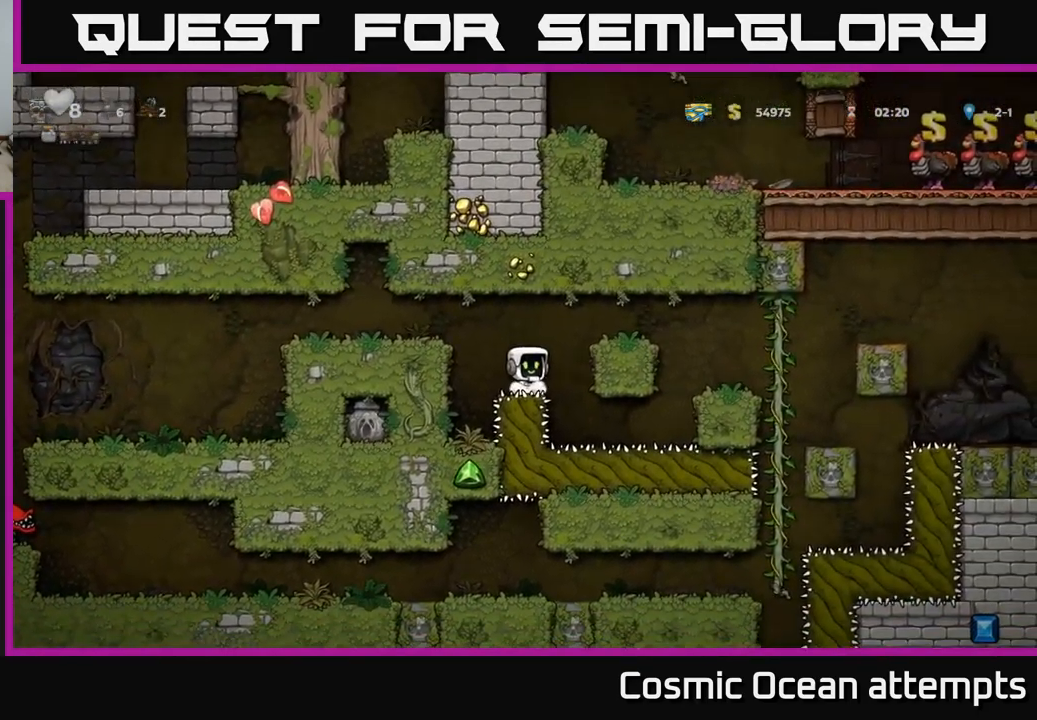
{"buttons": [], "left_stick": "center", "right_stick": "center", "events": [[17, "A", "down"], [17, "DPAD_RIGHT", "down"], [200, "A", "up"], [450, "DPAD_RIGHT", "up"]]}
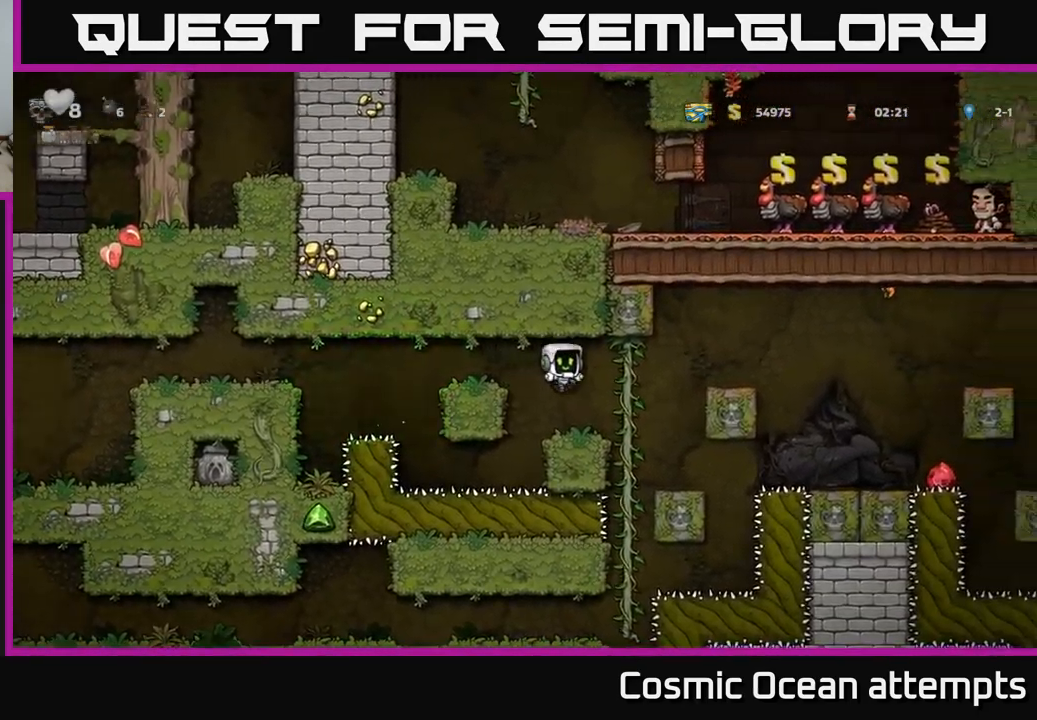
{"buttons": ["A", "DPAD_RIGHT"], "left_stick": "center", "right_stick": "center", "events": [[383, "DPAD_RIGHT", "down"], [467, "A", "down"]]}
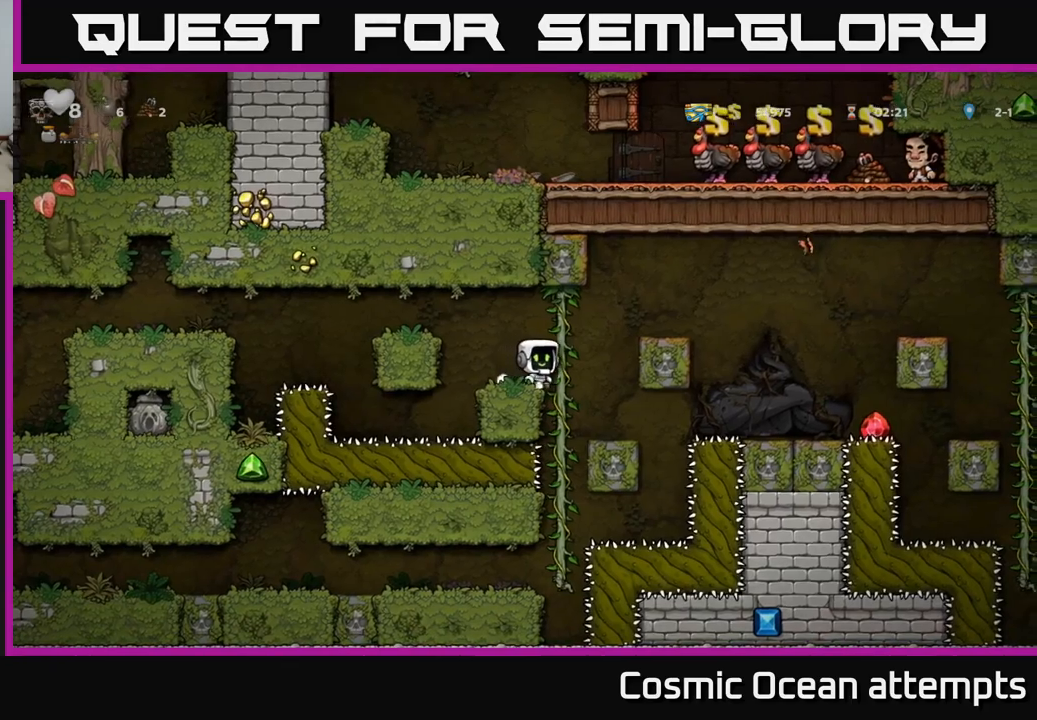
{"buttons": ["DPAD_RIGHT"], "left_stick": "center", "right_stick": "center", "events": [[350, "A", "up"]]}
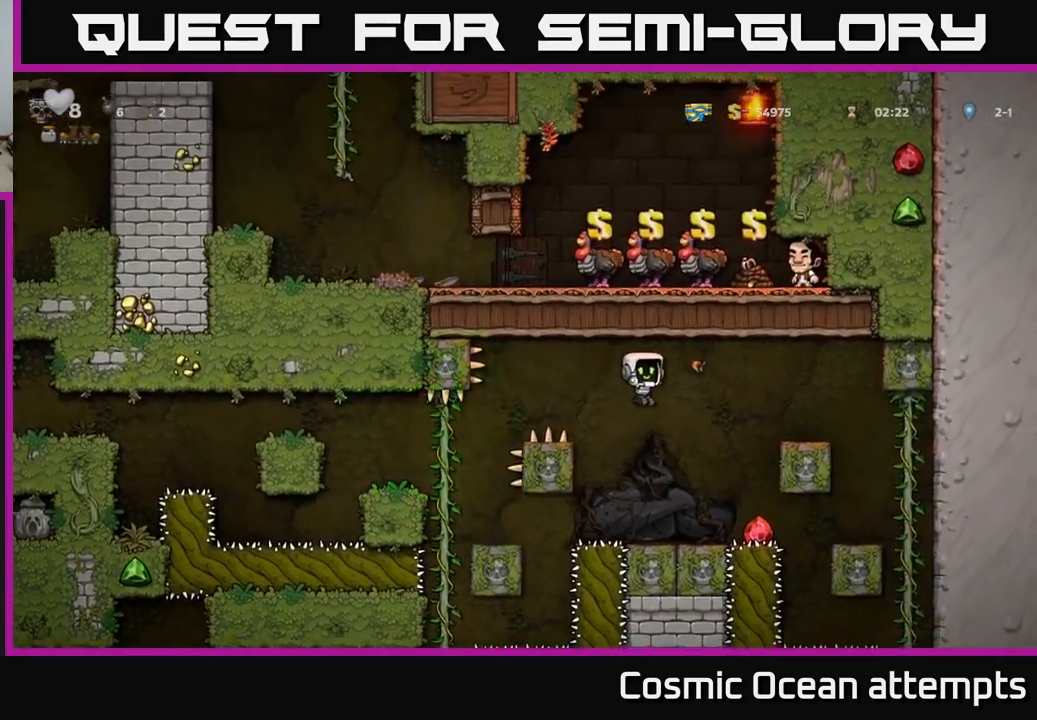
{"buttons": [], "left_stick": "center", "right_stick": "center", "events": [[84, "DPAD_RIGHT", "up"], [317, "DPAD_RIGHT", "down"], [350, "DPAD_RIGHT", "up"]]}
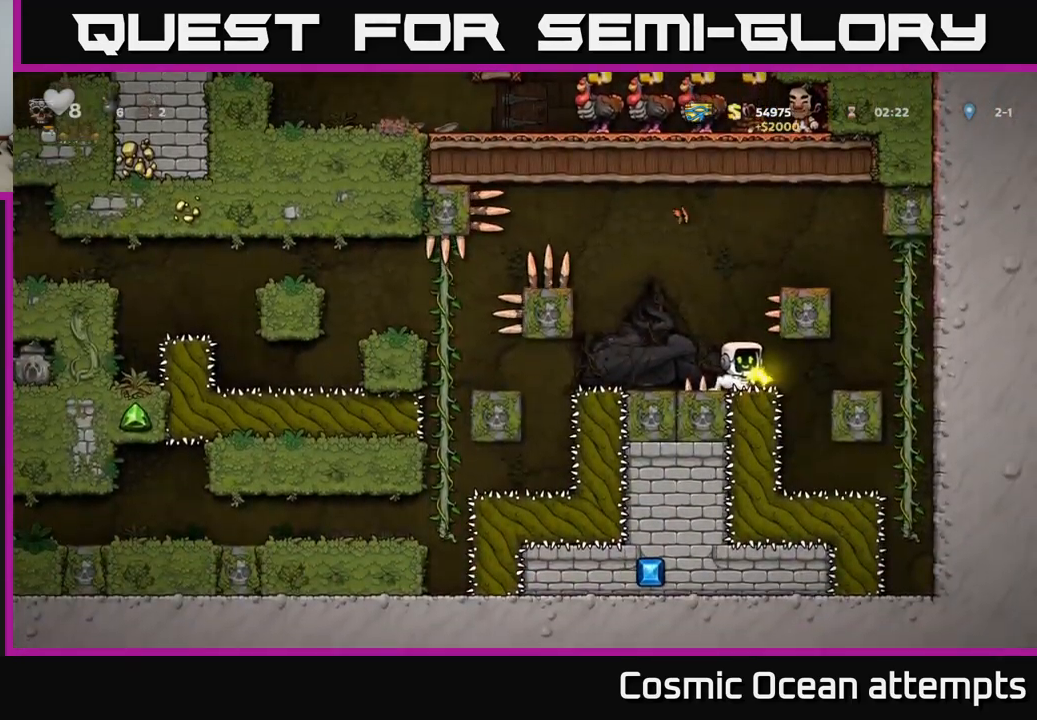
{"buttons": [], "left_stick": "center", "right_stick": "center", "events": [[117, "DPAD_RIGHT", "down"], [150, "DPAD_RIGHT", "up"]]}
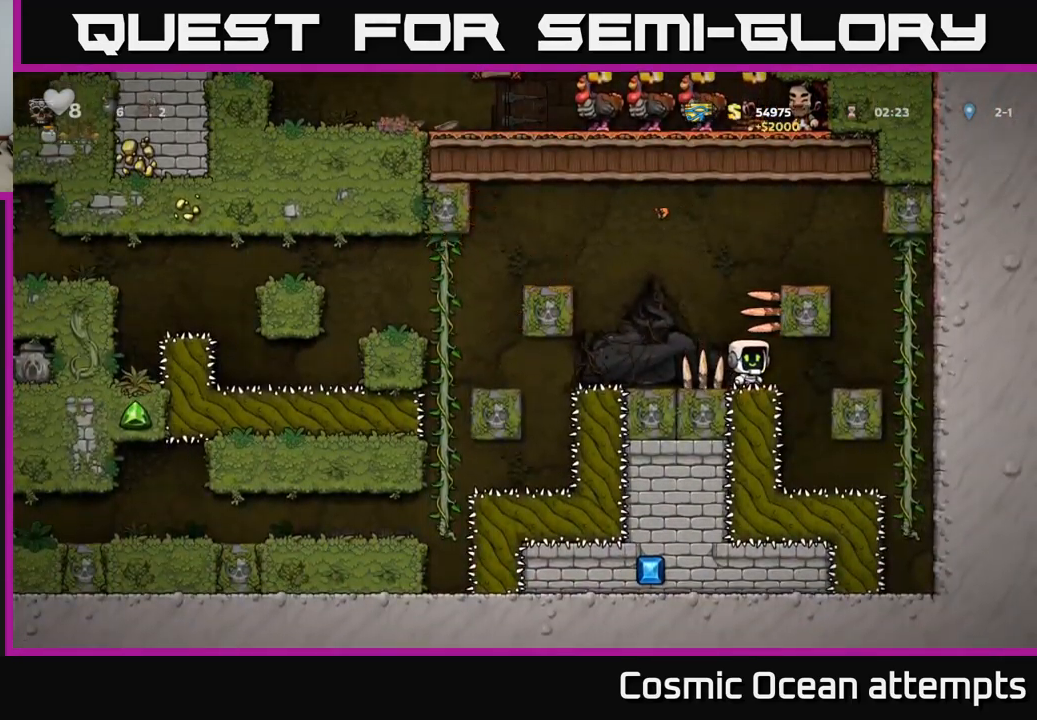
{"buttons": ["A", "DPAD_LEFT"], "left_stick": "center", "right_stick": "center", "events": [[350, "DPAD_LEFT", "down"], [367, "A", "down"]]}
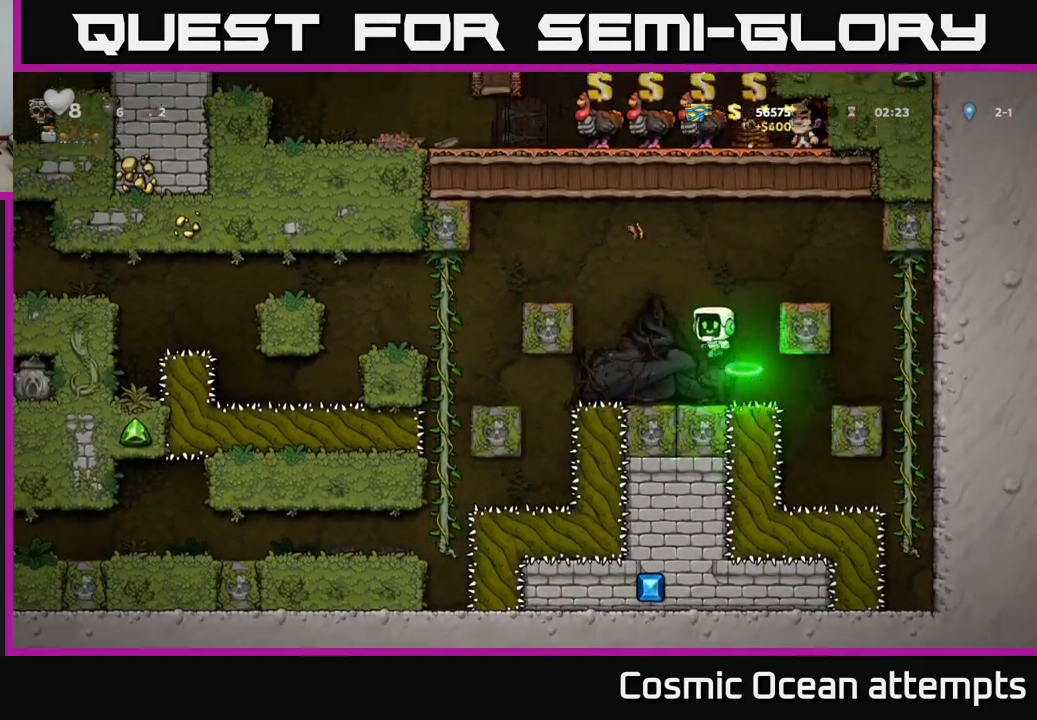
{"buttons": ["DPAD_LEFT"], "left_stick": "center", "right_stick": "center", "events": [[350, "A", "up"]]}
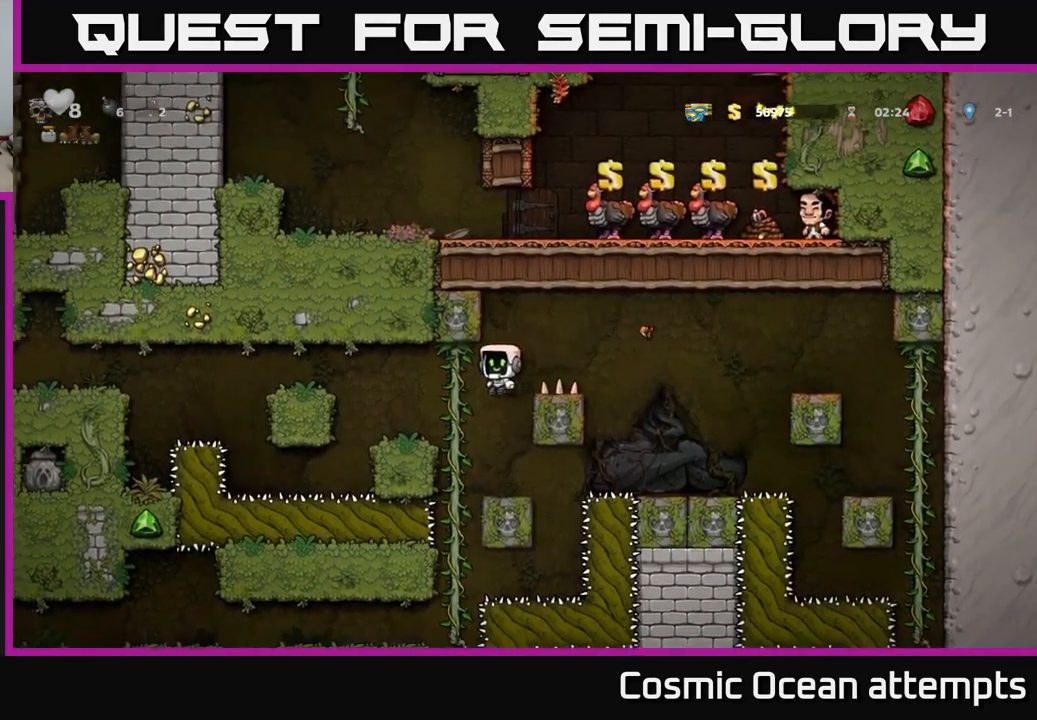
{"buttons": [], "left_stick": "center", "right_stick": "center", "events": [[100, "DPAD_UP", "down"], [184, "DPAD_LEFT", "up"], [200, "DPAD_UP", "up"]]}
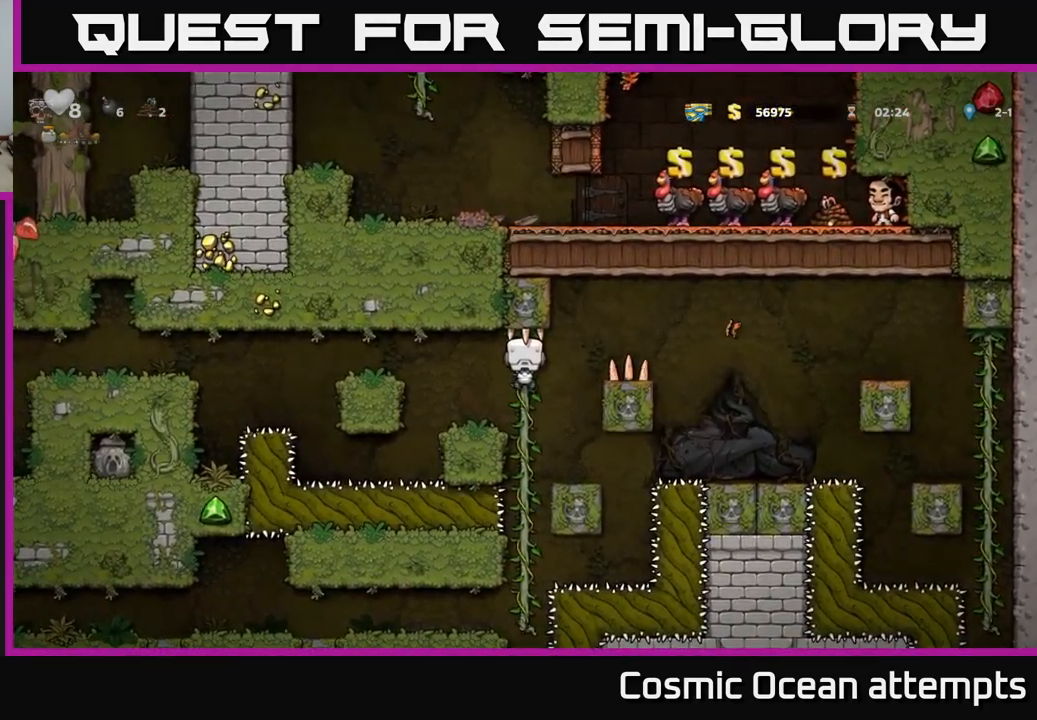
{"buttons": [], "left_stick": "center", "right_stick": "center", "events": [[84, "DPAD_DOWN", "down"], [350, "DPAD_DOWN", "up"]]}
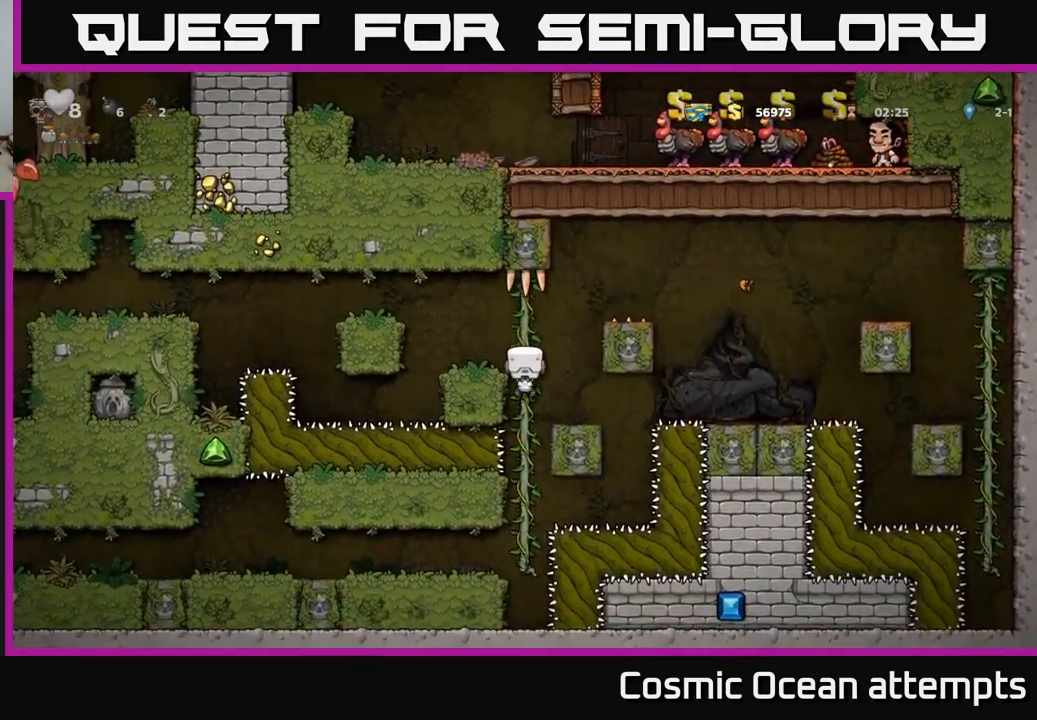
{"buttons": [], "left_stick": "center", "right_stick": "center", "events": [[200, "DPAD_UP", "down"], [367, "DPAD_UP", "up"]]}
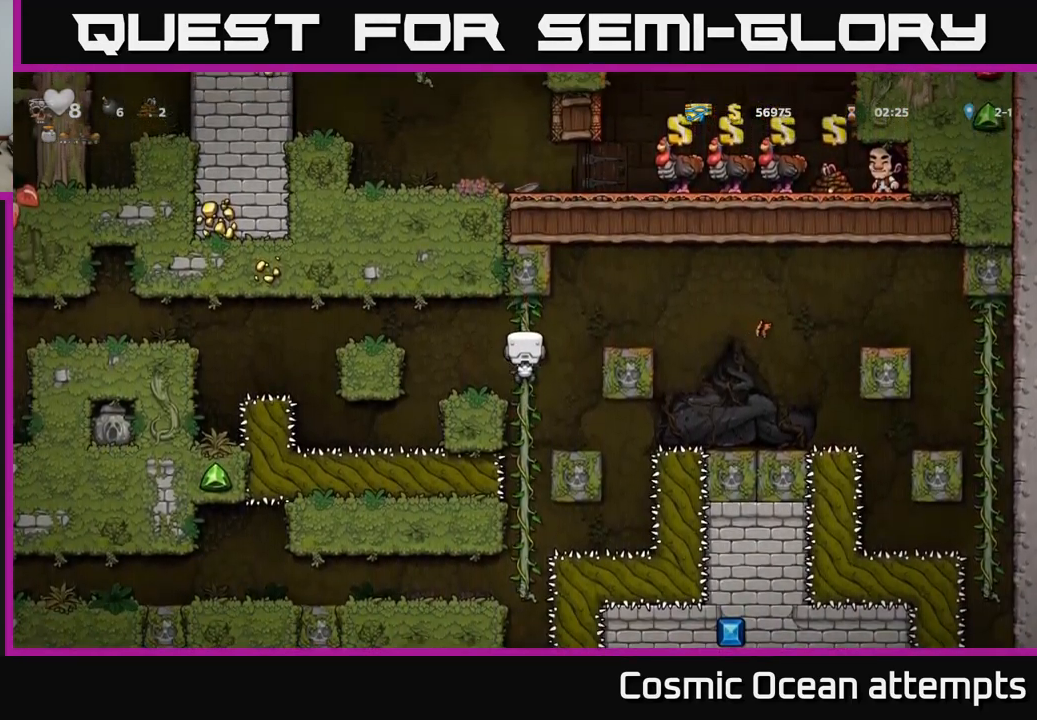
{"buttons": [], "left_stick": "center", "right_stick": "center", "events": [[150, "A", "down"], [167, "DPAD_LEFT", "down"], [217, "A", "up"], [250, "DPAD_LEFT", "up"]]}
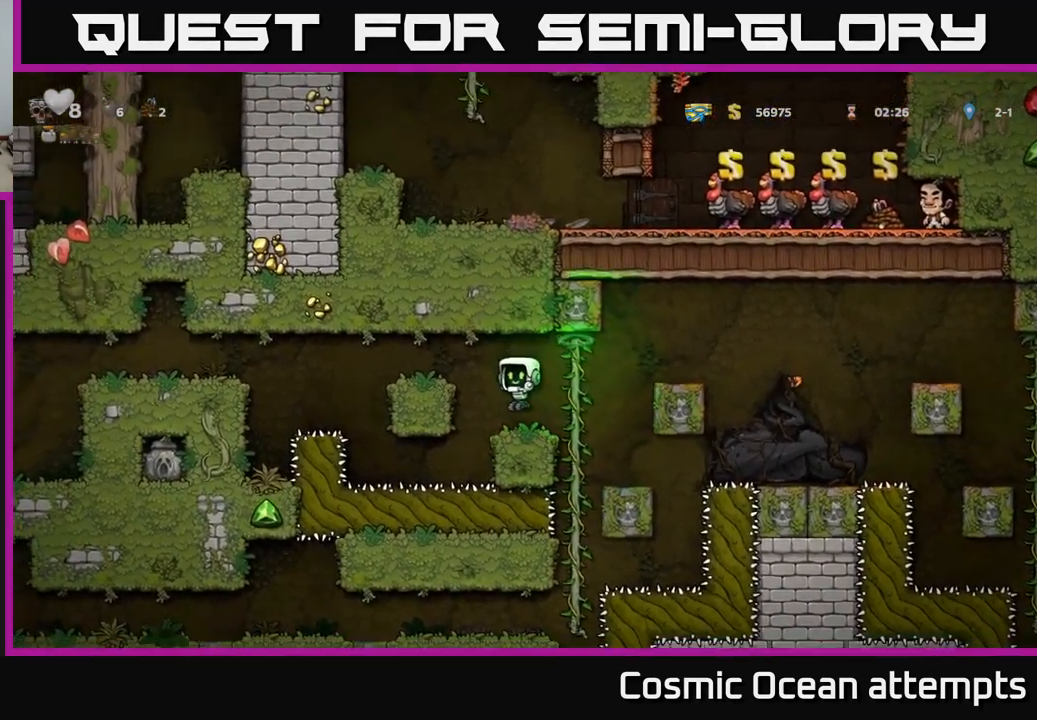
{"buttons": [], "left_stick": "center", "right_stick": "center", "events": [[184, "DPAD_LEFT", "down"], [200, "A", "down"], [384, "A", "up"], [400, "DPAD_LEFT", "up"]]}
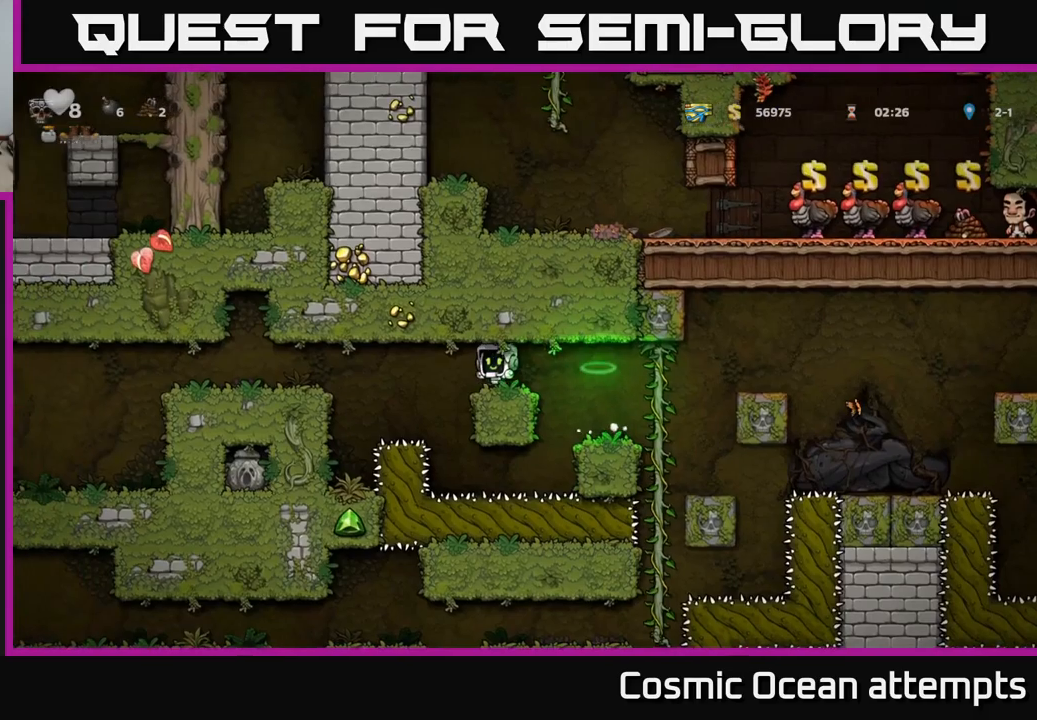
{"buttons": [], "left_stick": "center", "right_stick": "center", "events": [[267, "DPAD_LEFT", "down"], [467, "DPAD_LEFT", "up"]]}
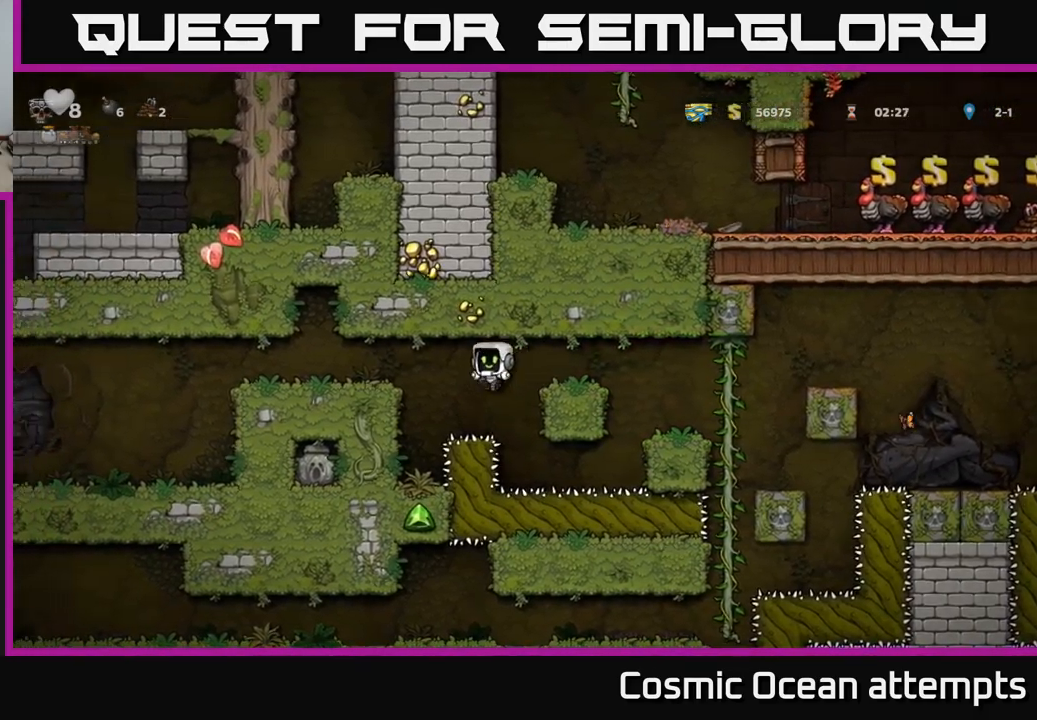
{"buttons": ["DPAD_LEFT"], "left_stick": "center", "right_stick": "center", "events": [[250, "DPAD_LEFT", "down"], [300, "A", "down"], [434, "A", "up"]]}
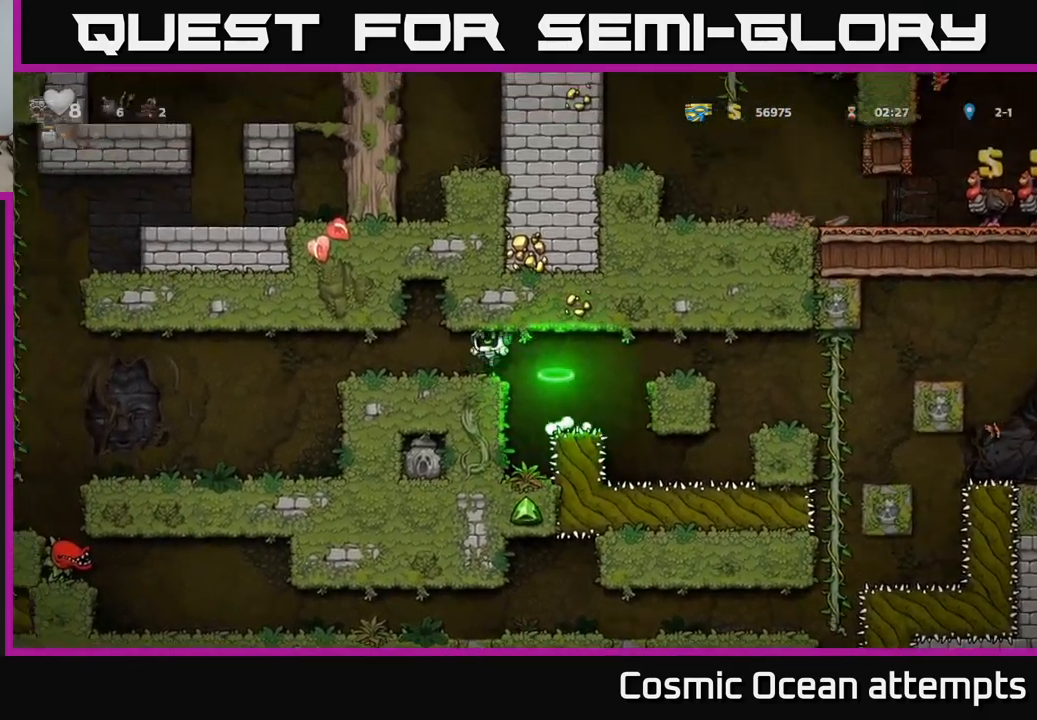
{"buttons": [], "left_stick": "center", "right_stick": "center", "events": [[34, "DPAD_LEFT", "up"], [184, "DPAD_RIGHT", "down"], [284, "DPAD_RIGHT", "up"]]}
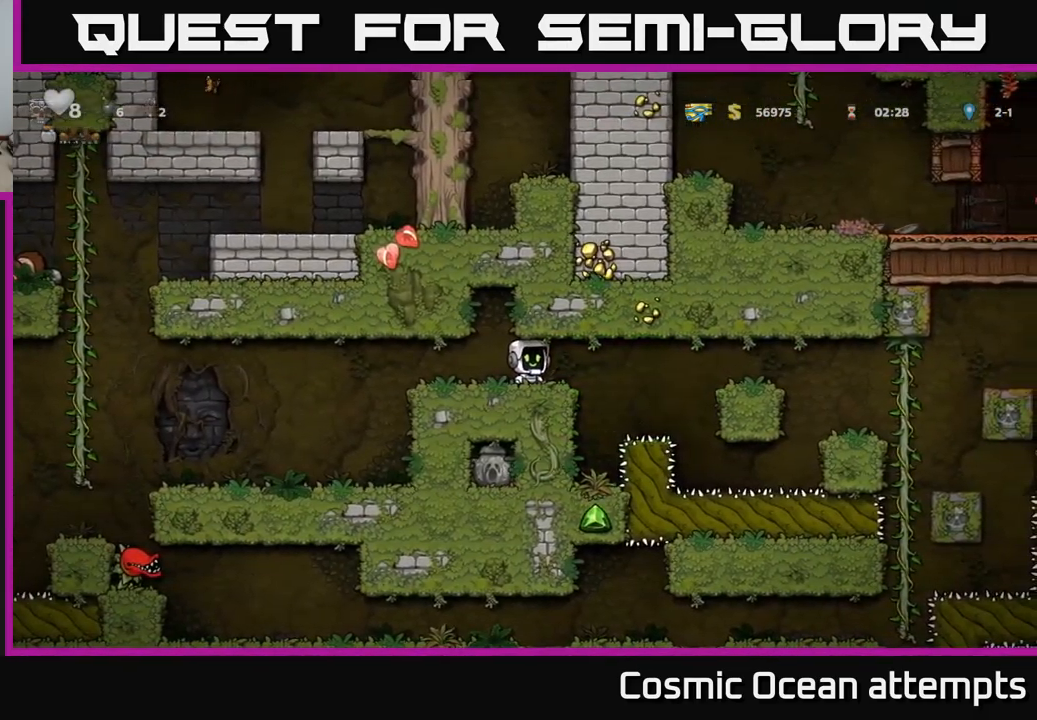
{"buttons": [], "left_stick": "center", "right_stick": "center", "events": []}
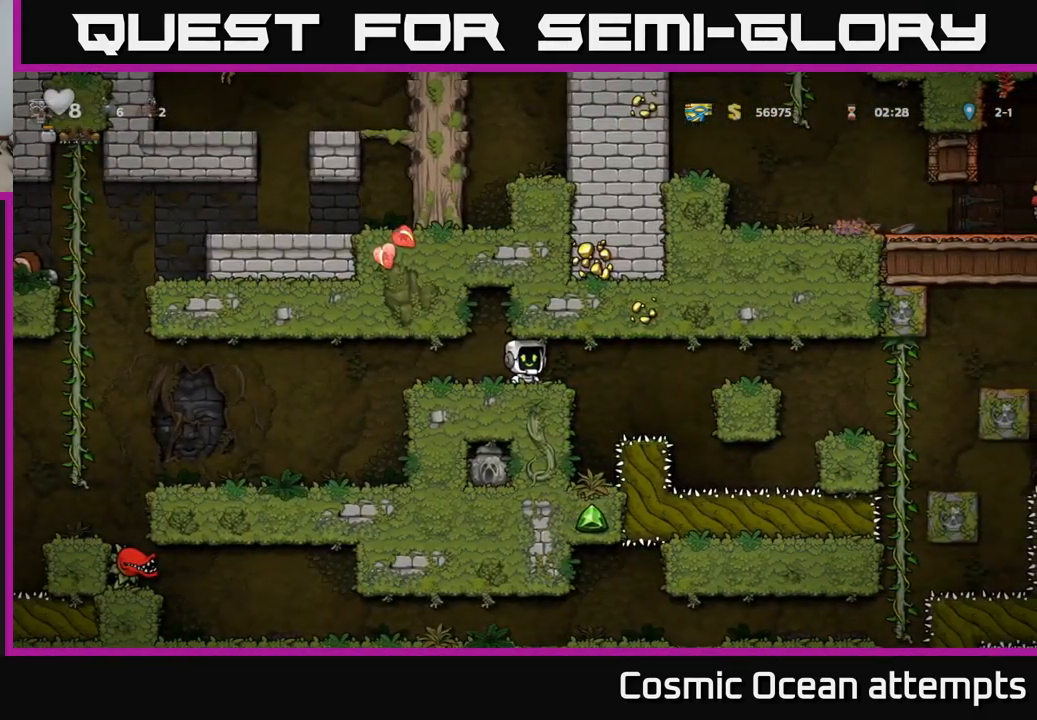
{"buttons": [], "left_stick": "center", "right_stick": "center", "events": [[217, "DPAD_LEFT", "down"], [334, "DPAD_LEFT", "up"], [400, "DPAD_RIGHT", "down"], [500, "DPAD_RIGHT", "up"]]}
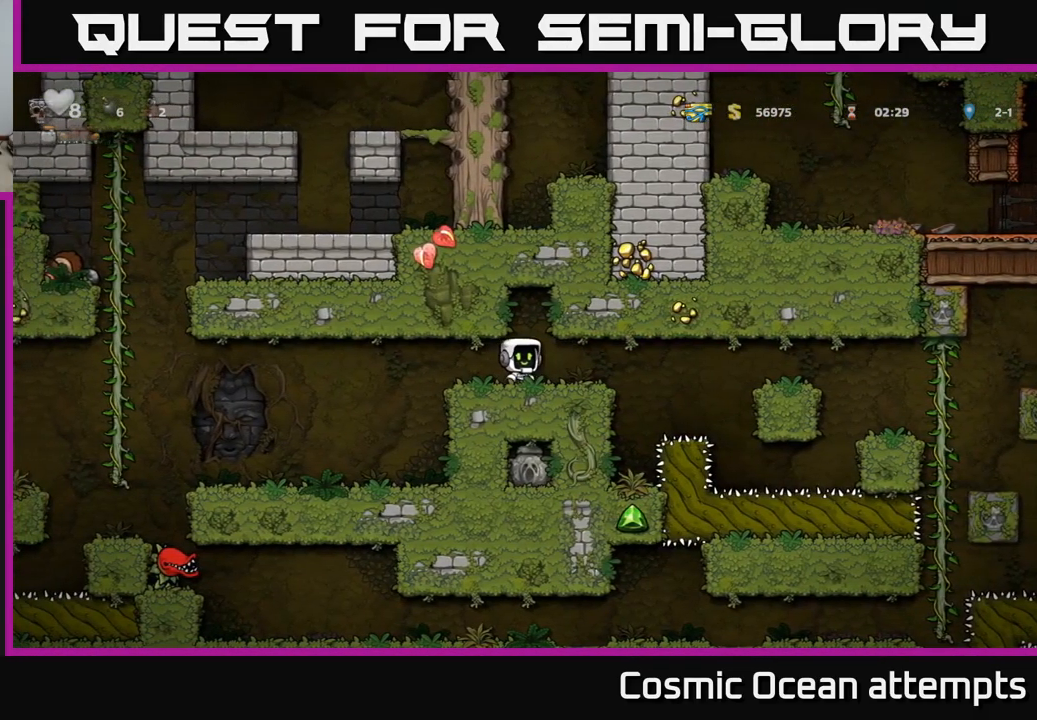
{"buttons": [], "left_stick": "center", "right_stick": "center", "events": [[434, "DPAD_RIGHT", "down"], [500, "DPAD_RIGHT", "up"]]}
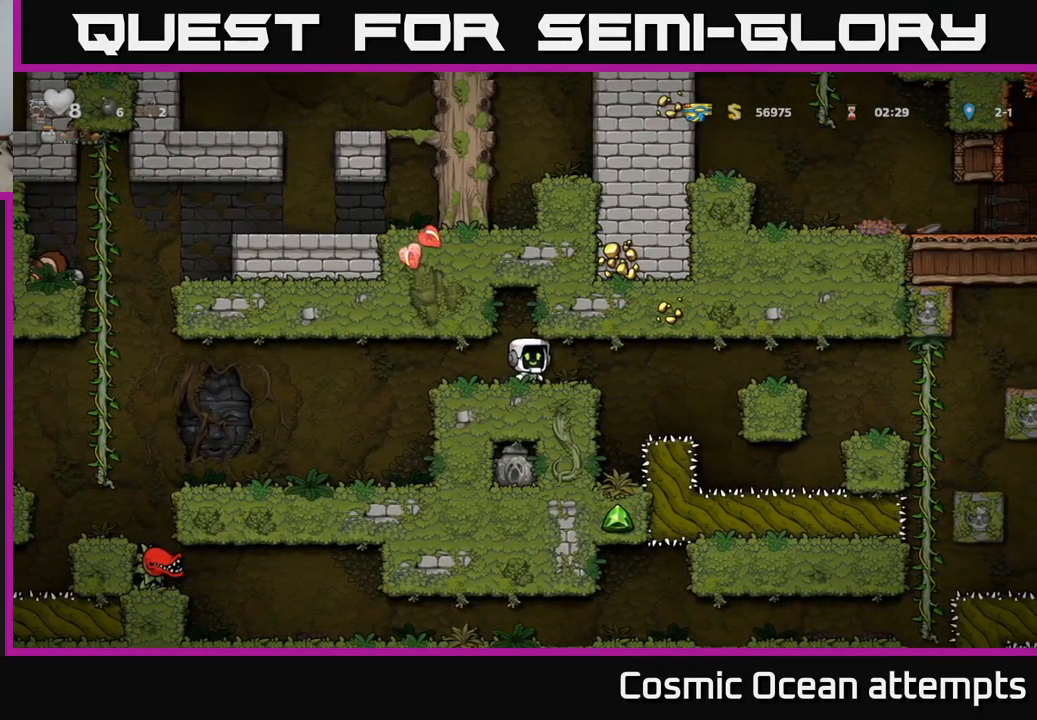
{"buttons": [], "left_stick": "center", "right_stick": "center", "events": [[434, "DPAD_RIGHT", "down"], [500, "DPAD_RIGHT", "up"]]}
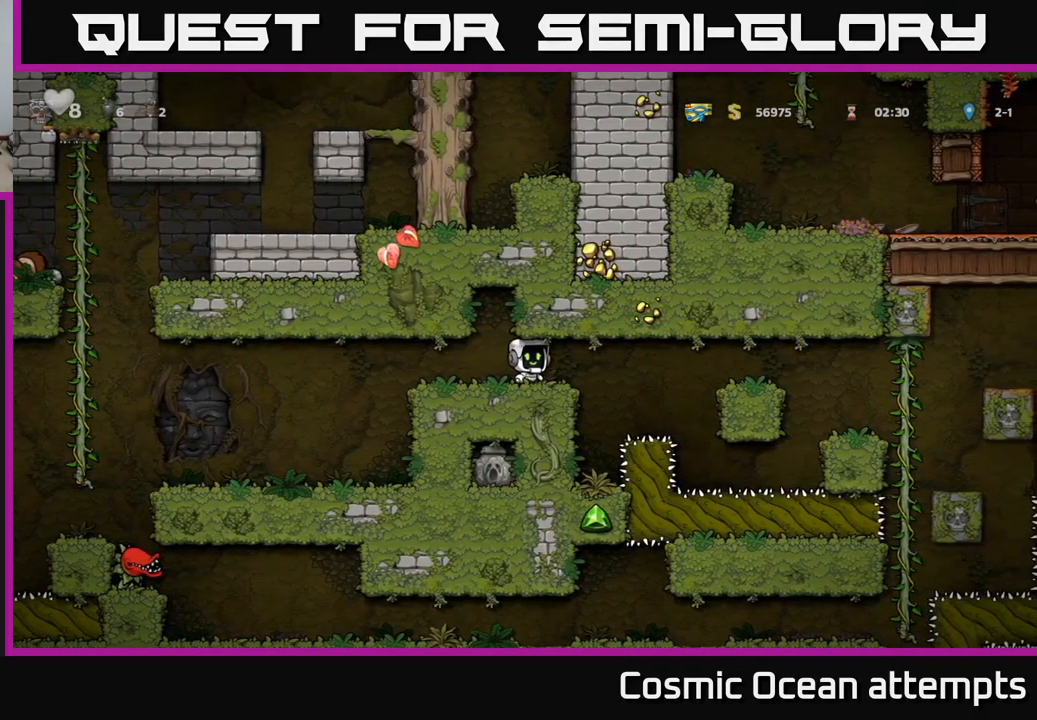
{"buttons": [], "left_stick": "center", "right_stick": "center", "events": [[434, "DPAD_RIGHT", "down"], [467, "DPAD_RIGHT", "up"]]}
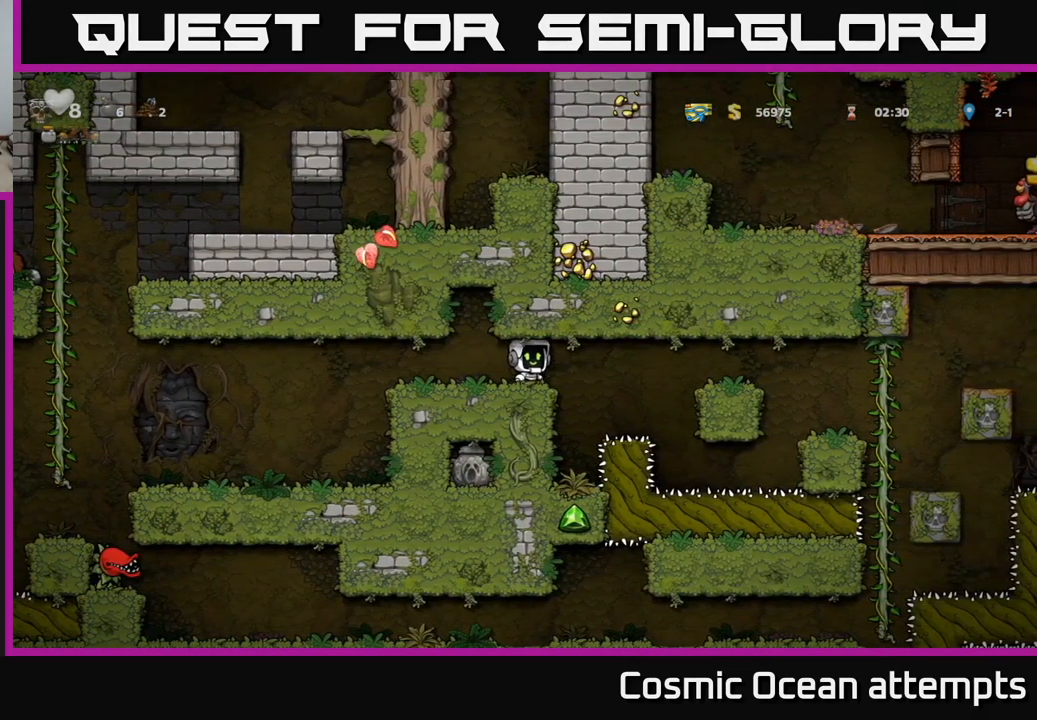
{"buttons": ["DPAD_DOWN"], "left_stick": "center", "right_stick": "center", "events": [[500, "DPAD_DOWN", "down"]]}
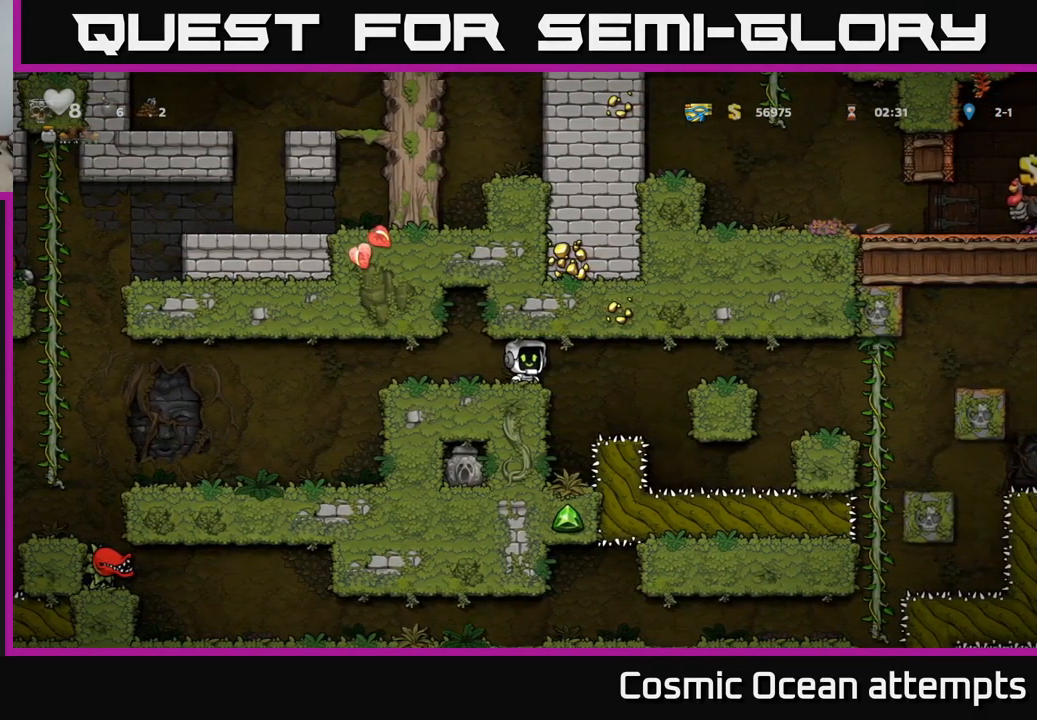
{"buttons": [], "left_stick": "center", "right_stick": "center", "events": [[167, "DPAD_DOWN", "up"], [334, "DPAD_RIGHT", "down"], [367, "DPAD_RIGHT", "up"]]}
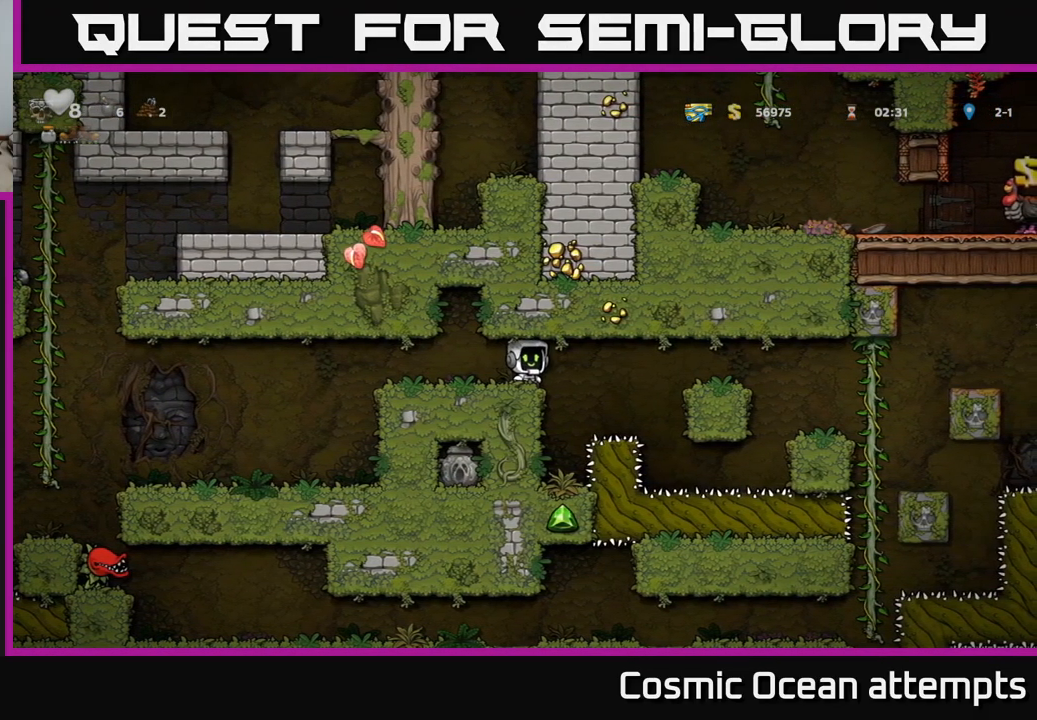
{"buttons": ["DPAD_DOWN"], "left_stick": "center", "right_stick": "center", "events": [[301, "DPAD_DOWN", "down"]]}
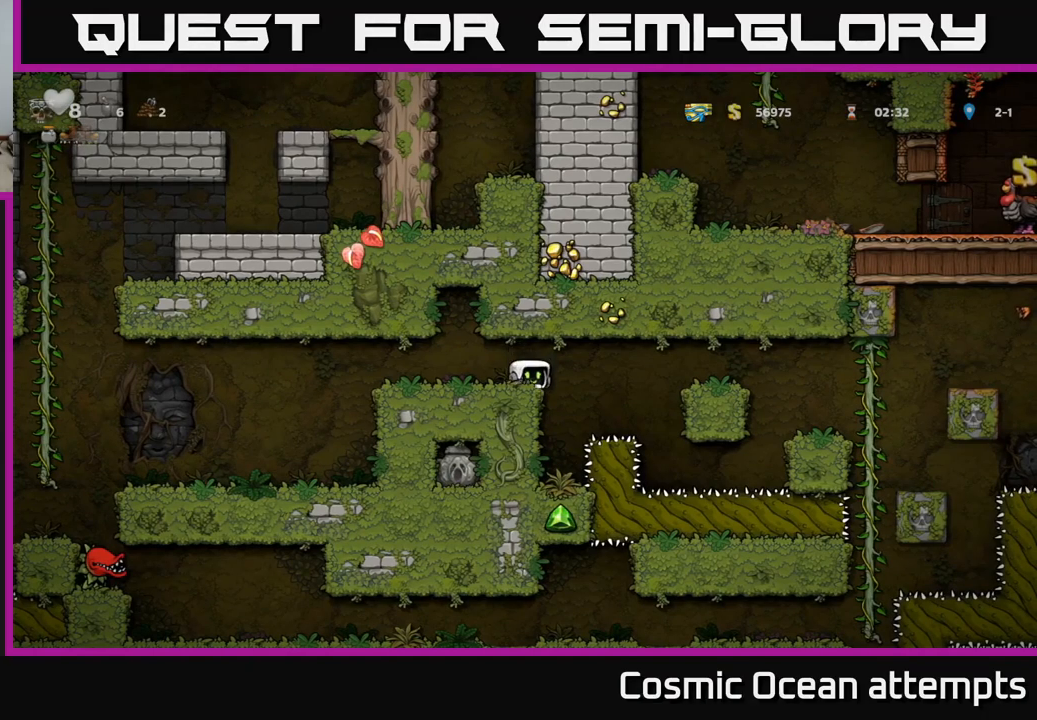
{"buttons": ["DPAD_LEFT"], "left_stick": "center", "right_stick": "center", "events": [[67, "L1", "down"], [183, "L1", "up"], [217, "DPAD_DOWN", "up"], [350, "DPAD_LEFT", "down"]]}
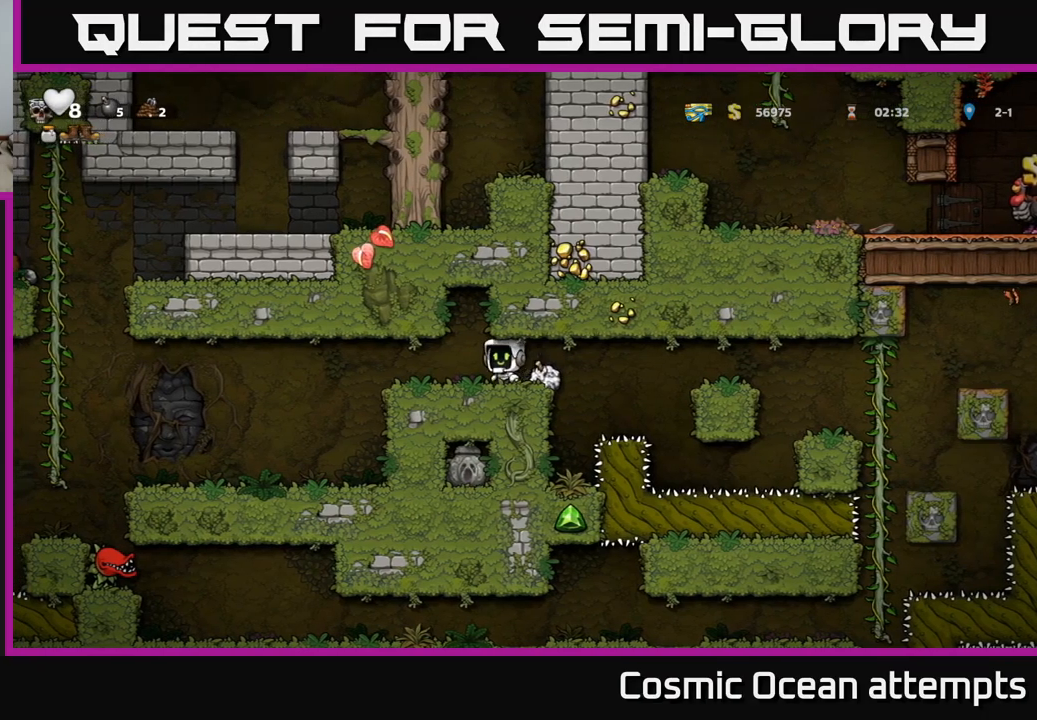
{"buttons": [], "left_stick": "center", "right_stick": "center", "events": [[467, "DPAD_LEFT", "up"]]}
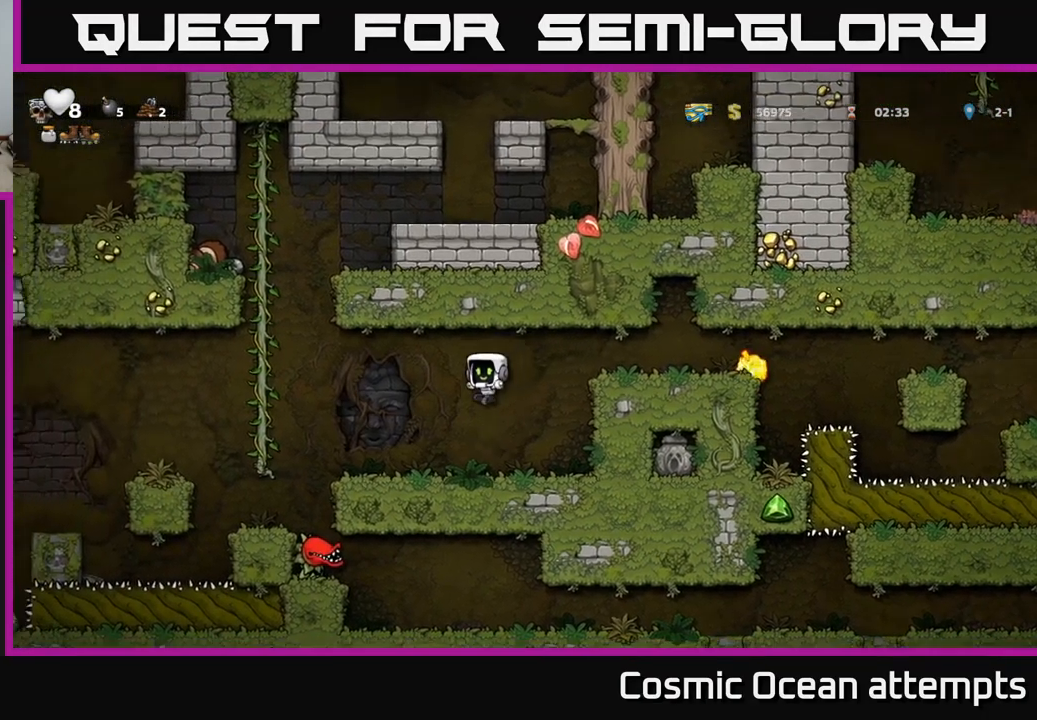
{"buttons": [], "left_stick": "center", "right_stick": "center", "events": []}